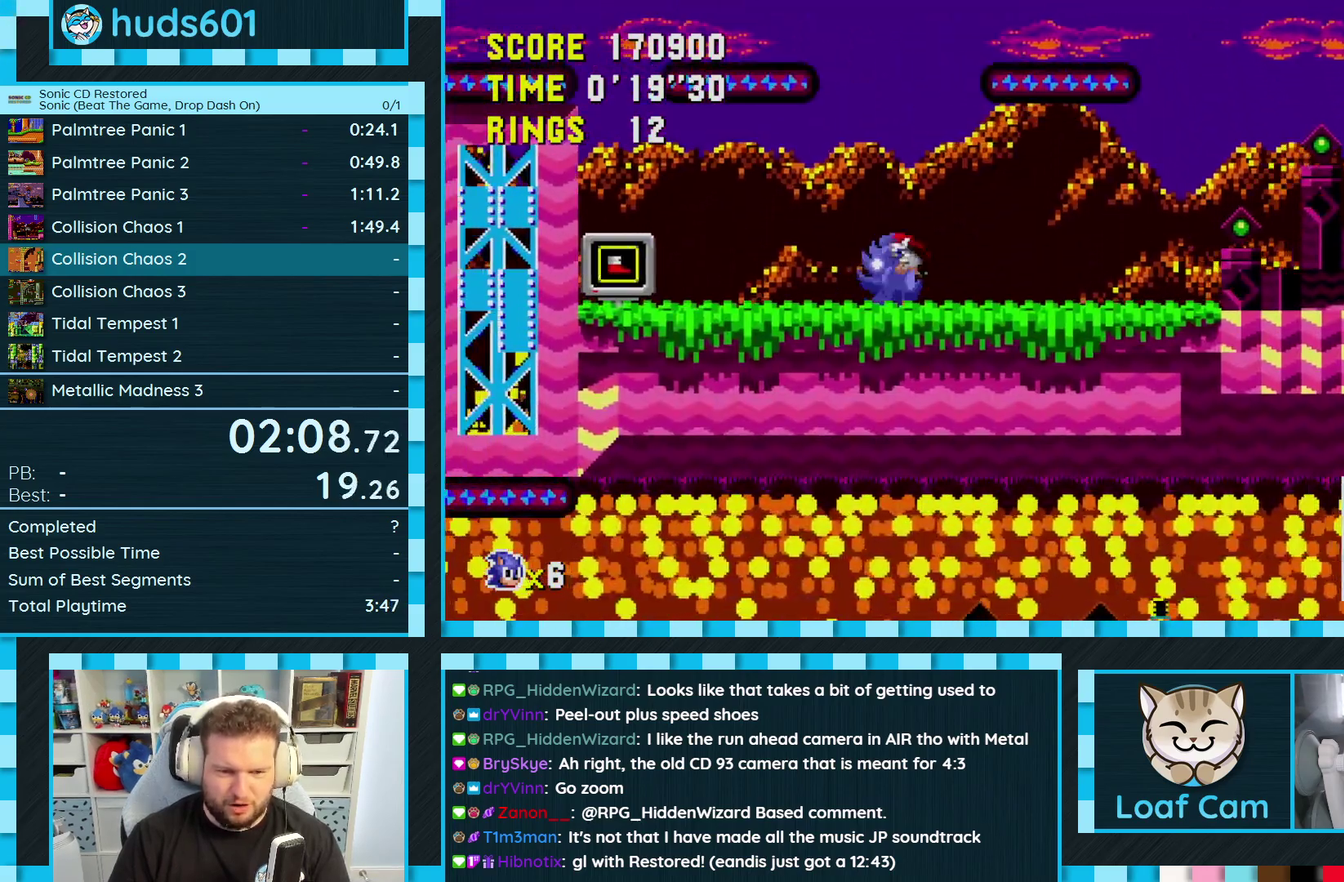
Gameplay with a controller (Xbox layout); each line is a JSON object with the inputs held at the frame after it. "events" lists button and stick changes between this image and that frame as [ms after this image, input, new state], when the widget could be followed in between. Not read: L3 R3.
{"buttons": [], "events": [[183, "A", "up"], [200, "DPAD_DOWN", "up"]]}
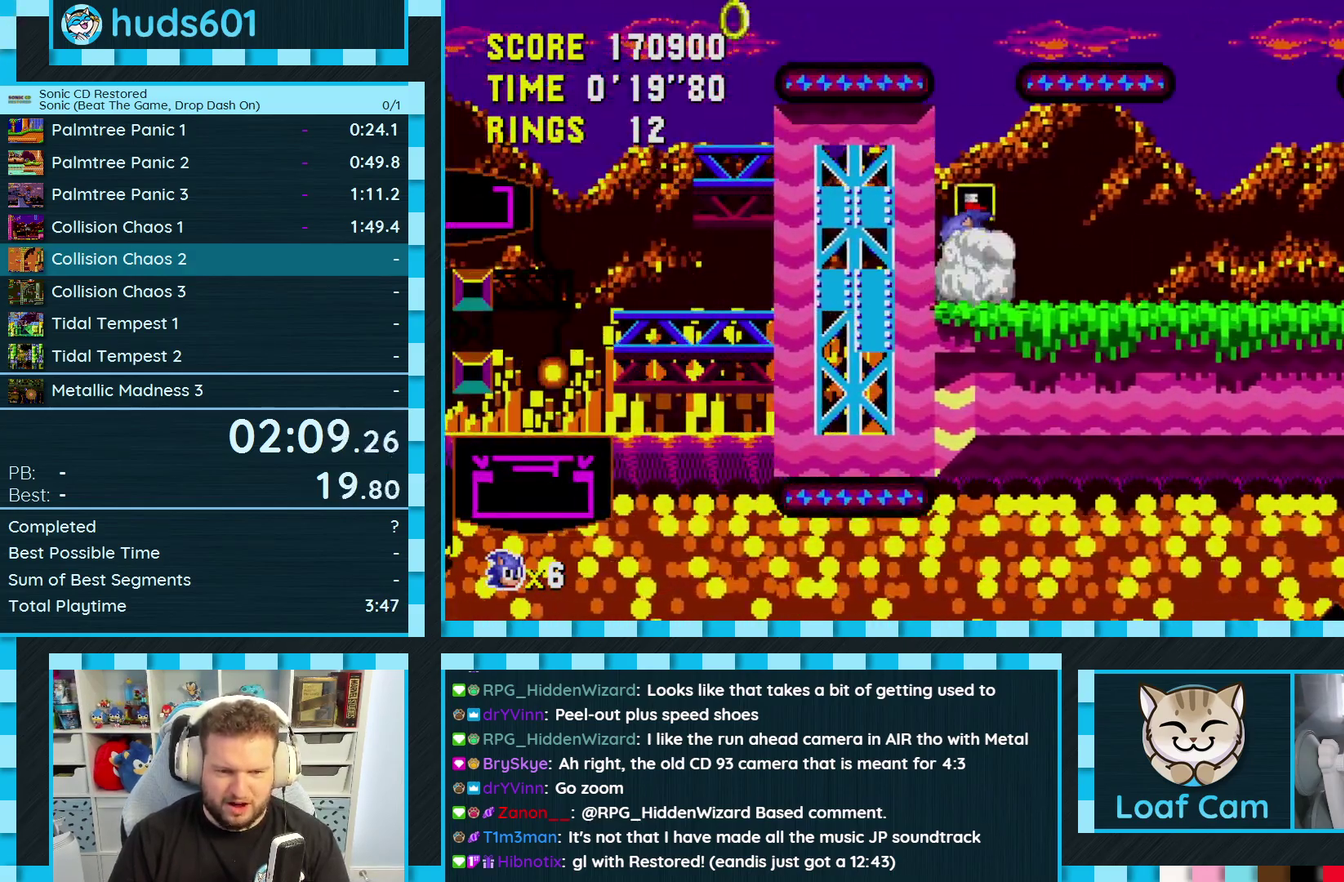
{"buttons": ["DPAD_DOWN"], "events": [[33, "DPAD_RIGHT", "down"], [133, "DPAD_RIGHT", "up"], [233, "DPAD_DOWN", "down"], [283, "A", "down"], [483, "A", "up"]]}
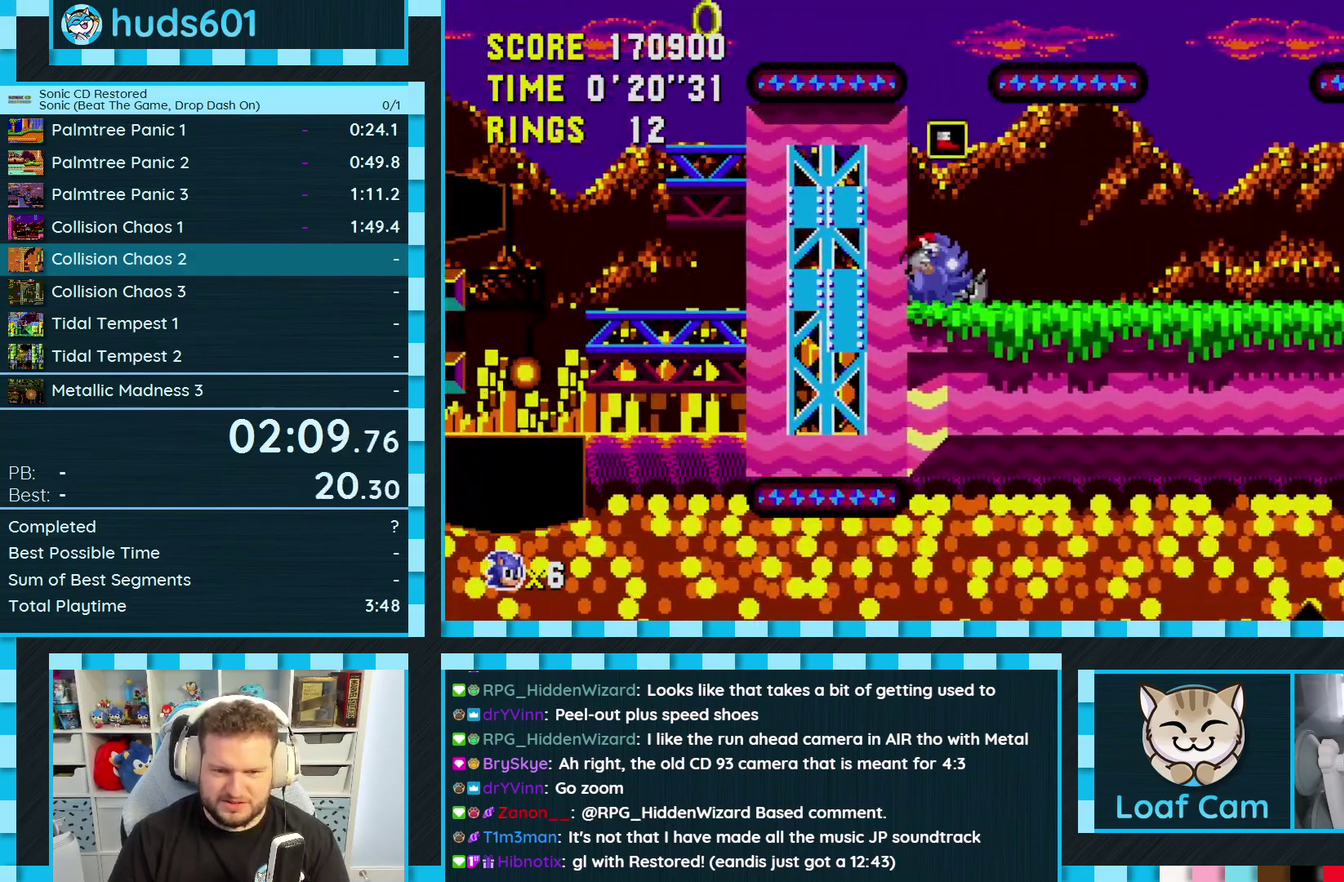
{"buttons": ["DPAD_LEFT"], "events": [[100, "DPAD_DOWN", "up"], [400, "DPAD_LEFT", "down"]]}
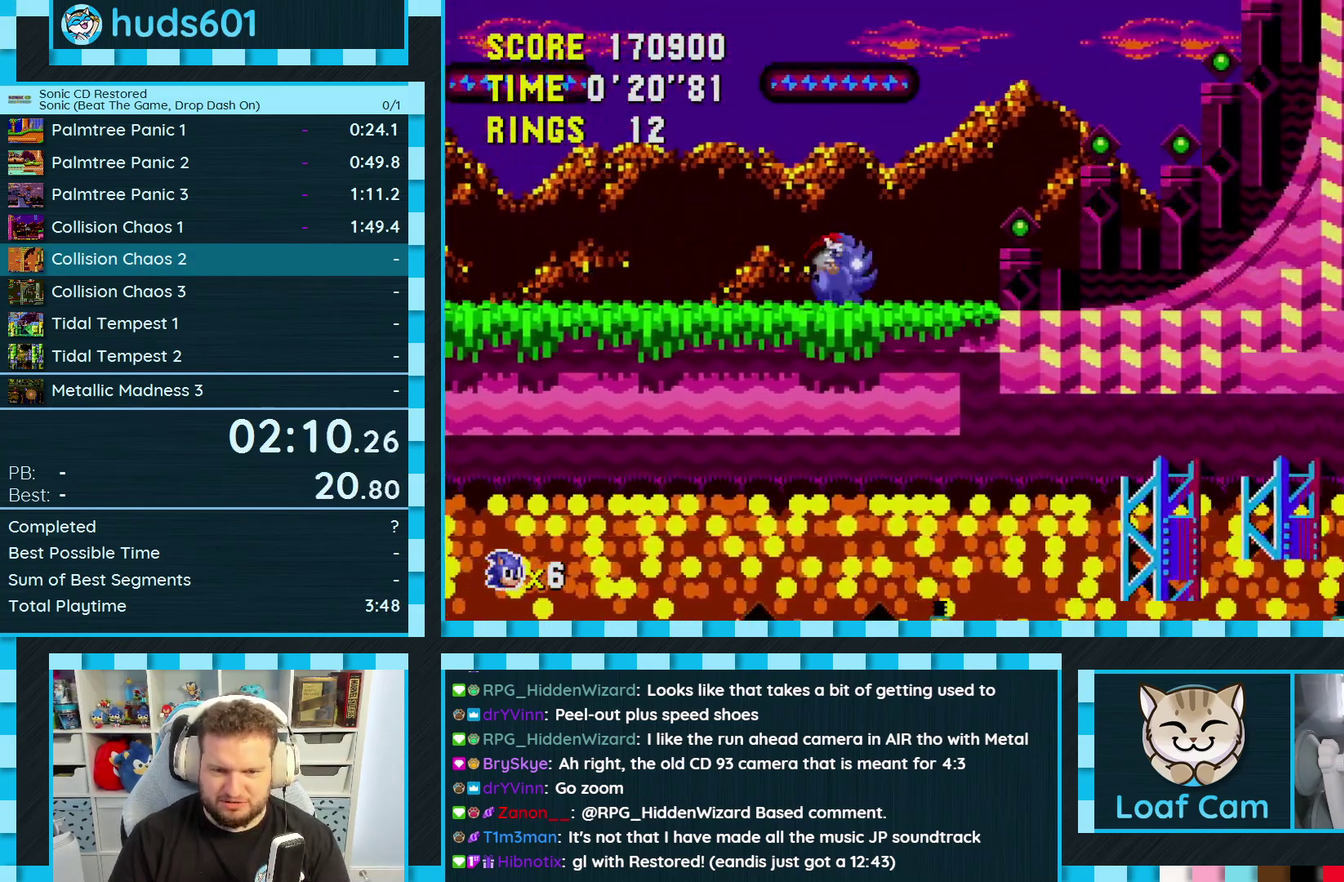
{"buttons": [], "events": [[50, "A", "down"], [100, "A", "up"], [467, "DPAD_LEFT", "up"]]}
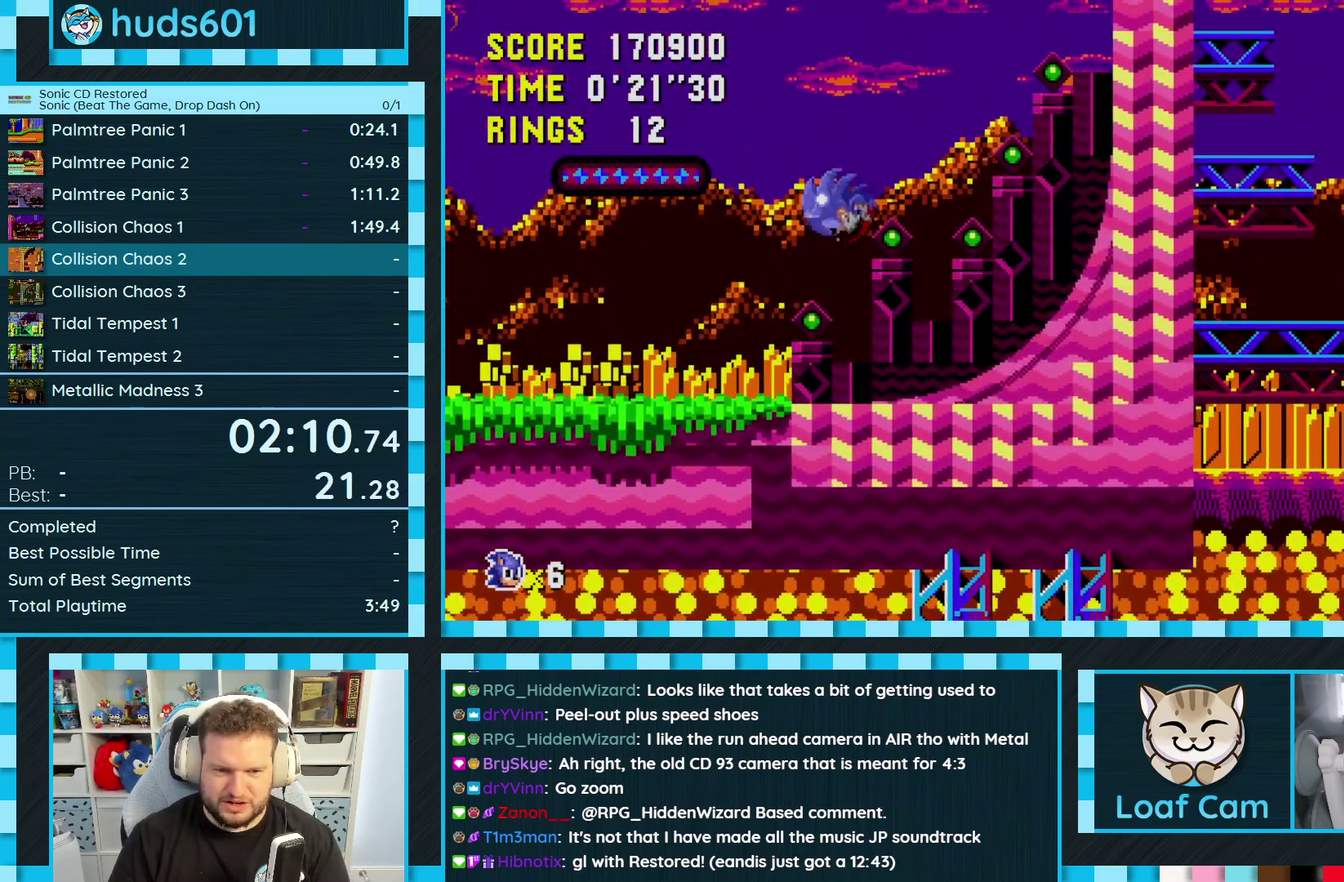
{"buttons": ["DPAD_LEFT"], "events": [[167, "DPAD_RIGHT", "down"], [233, "DPAD_RIGHT", "up"], [450, "DPAD_LEFT", "down"]]}
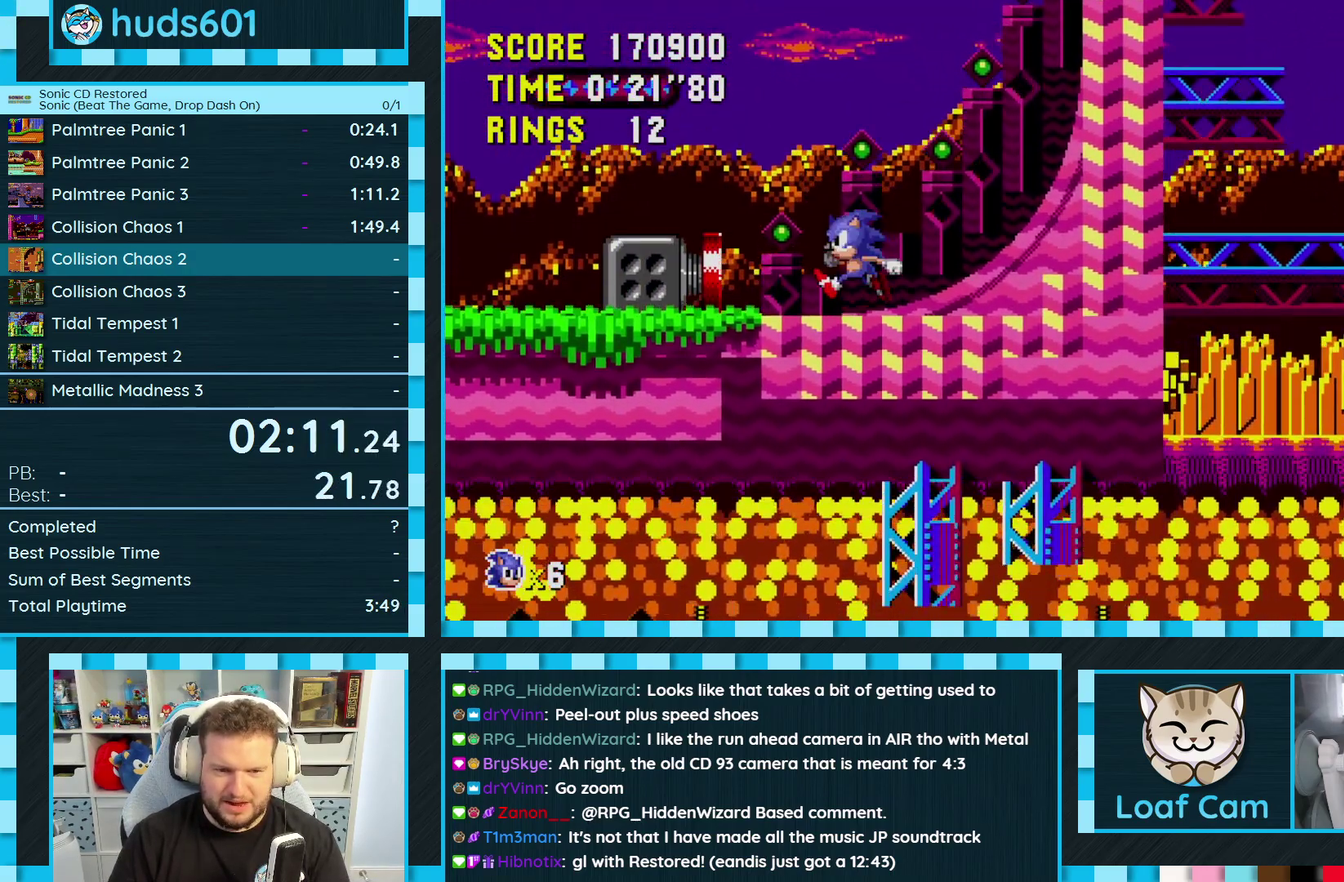
{"buttons": ["DPAD_RIGHT"], "events": [[383, "DPAD_LEFT", "up"], [400, "DPAD_RIGHT", "down"]]}
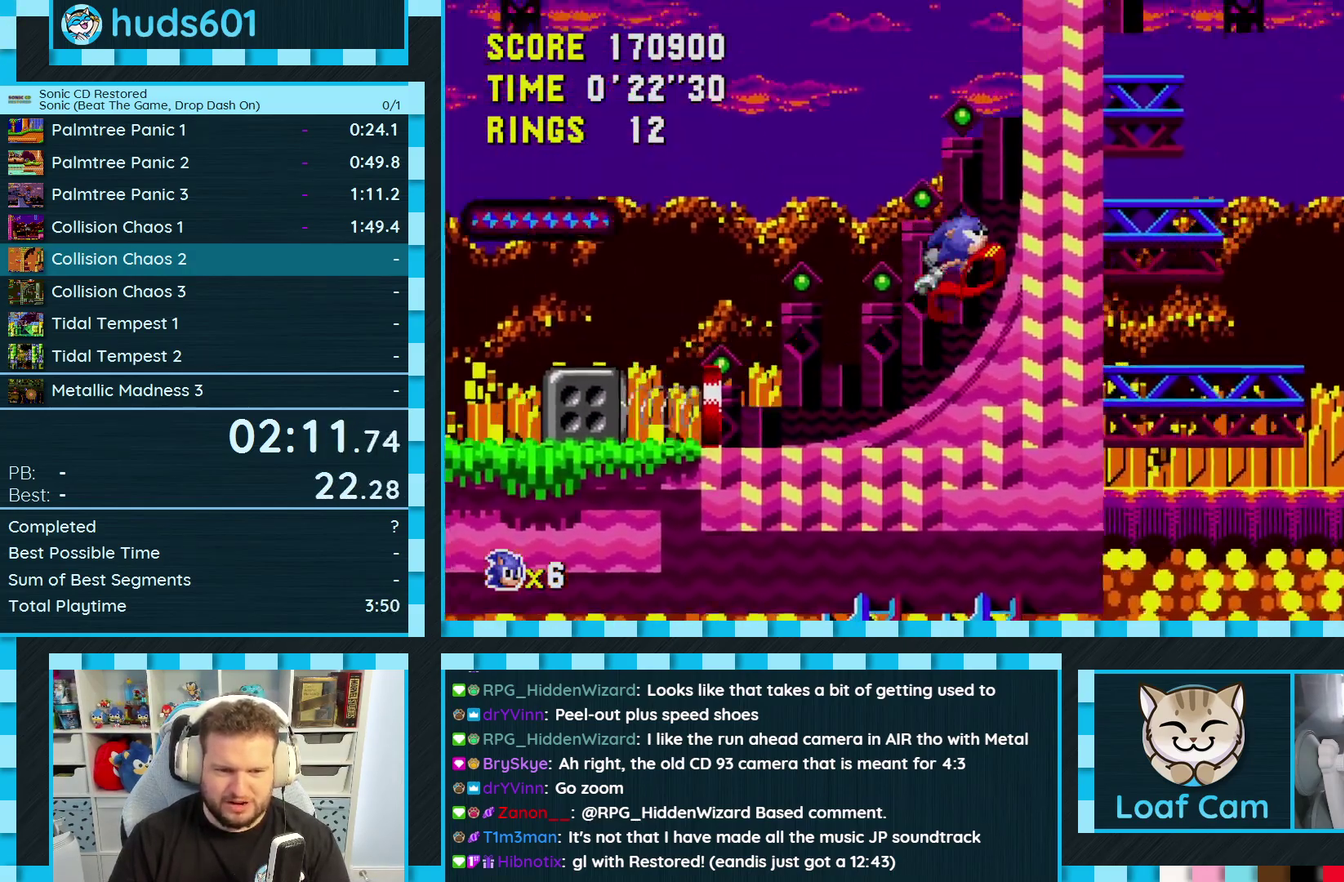
{"buttons": ["DPAD_RIGHT"], "events": []}
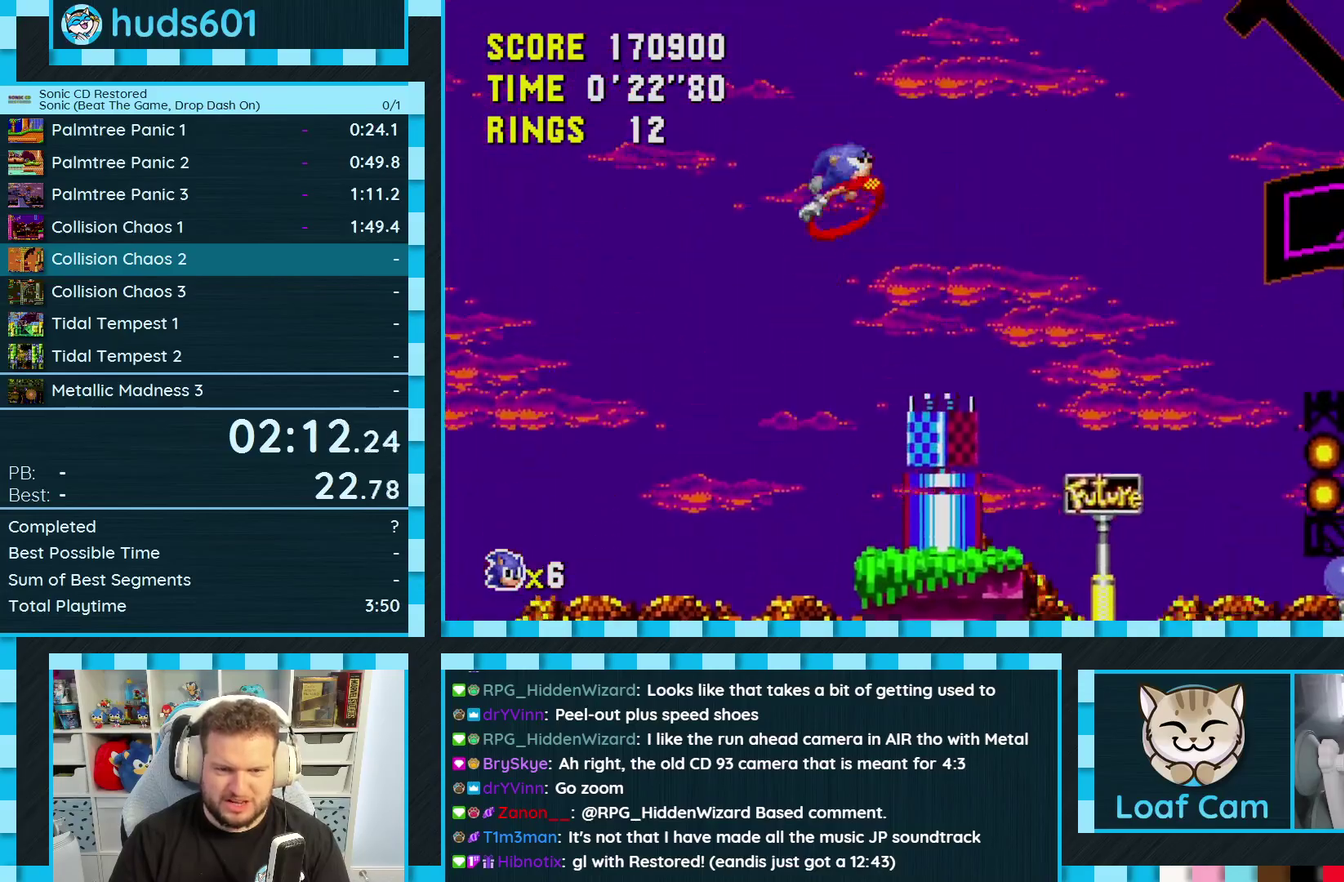
{"buttons": ["DPAD_RIGHT"], "events": []}
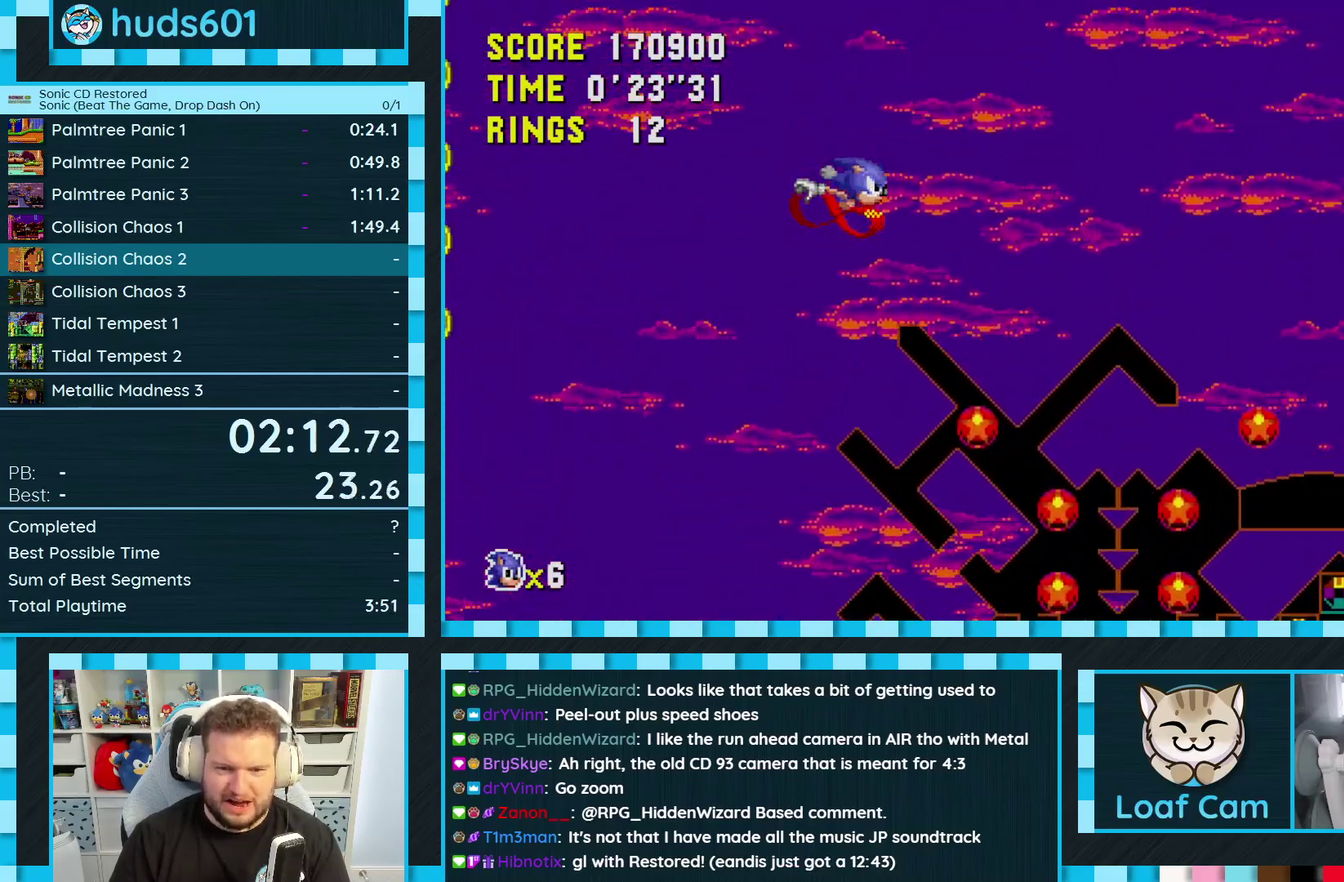
{"buttons": ["DPAD_RIGHT"], "events": []}
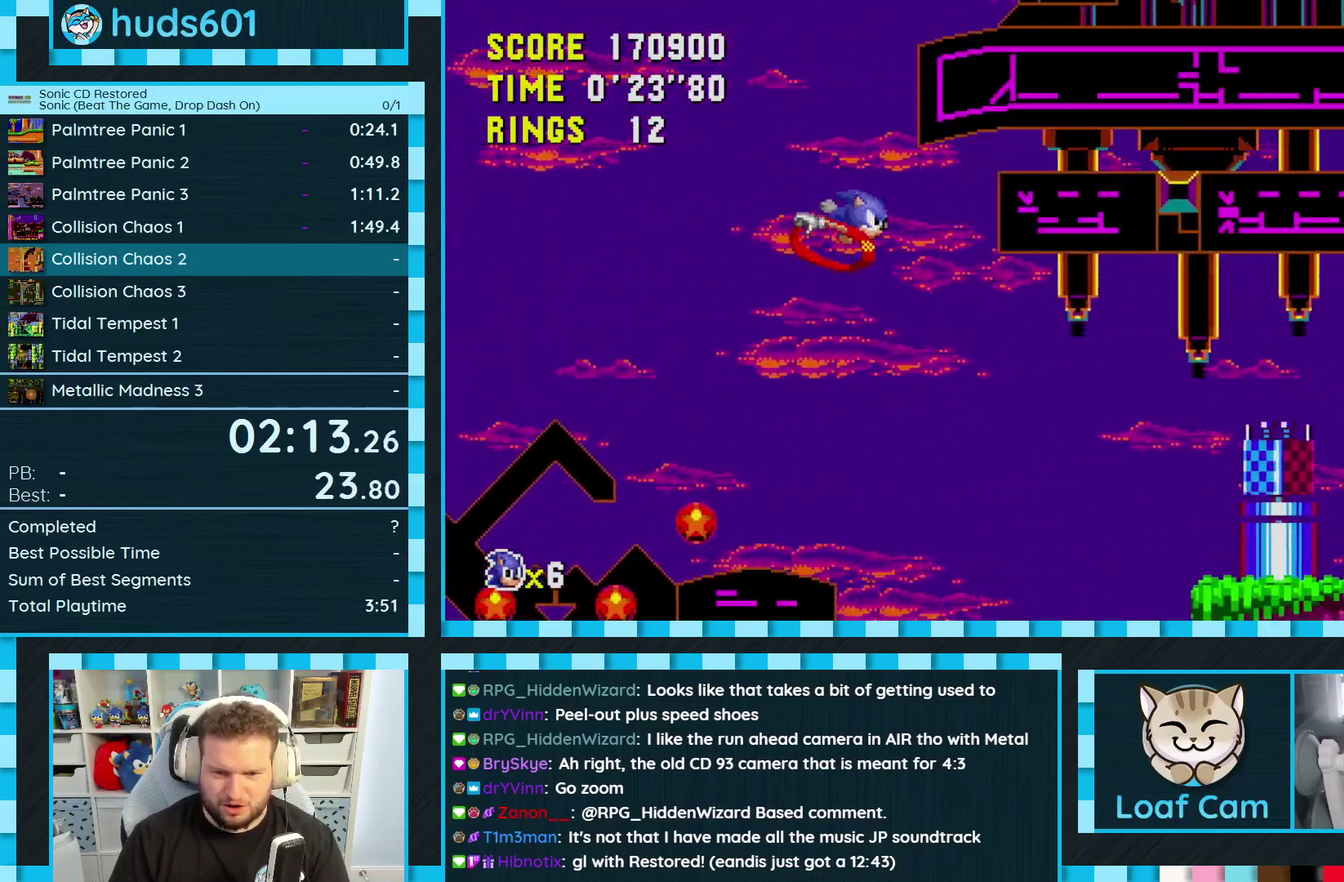
{"buttons": ["DPAD_RIGHT"], "events": []}
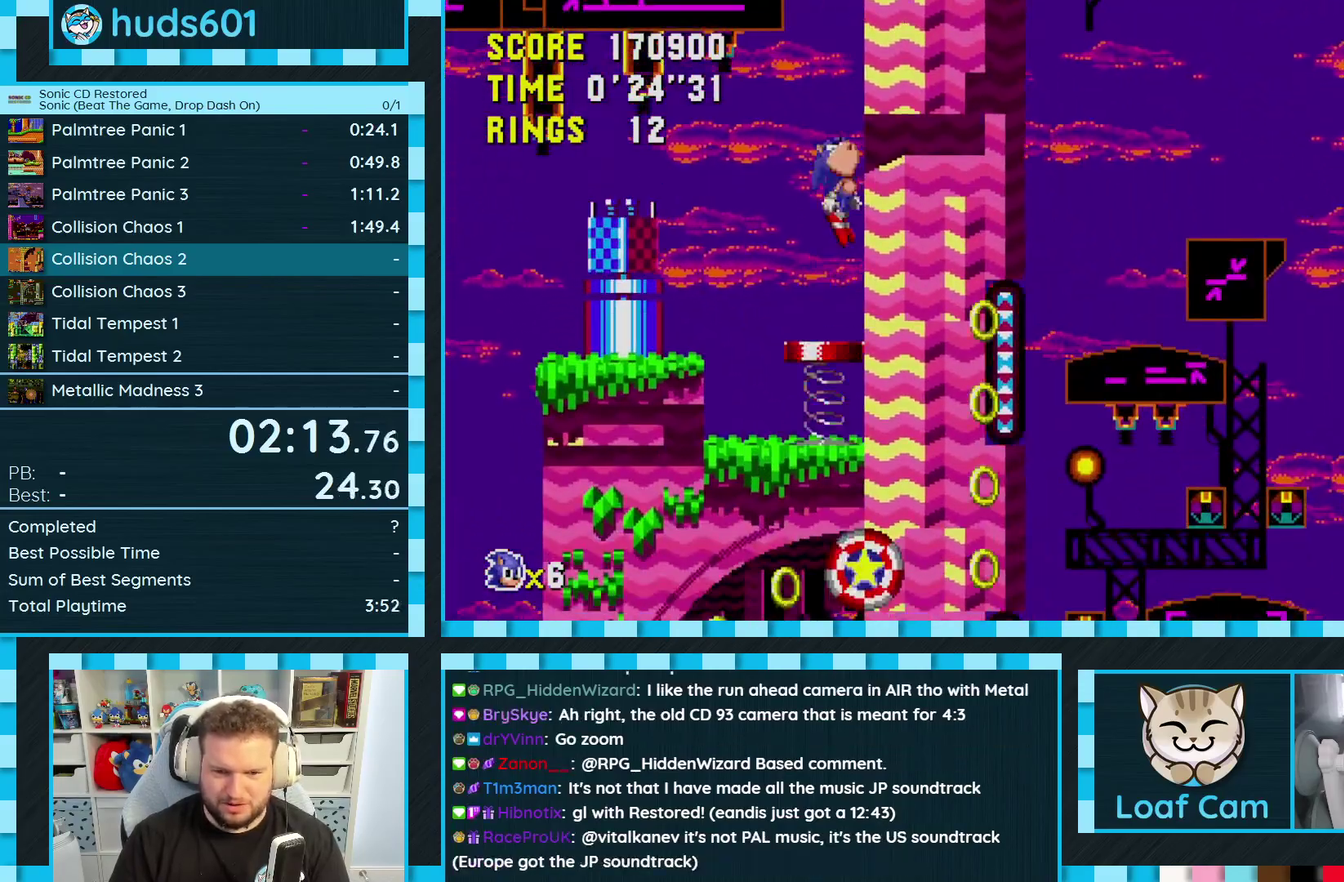
{"buttons": ["DPAD_RIGHT"], "events": [[100, "A", "down"], [233, "A", "up"]]}
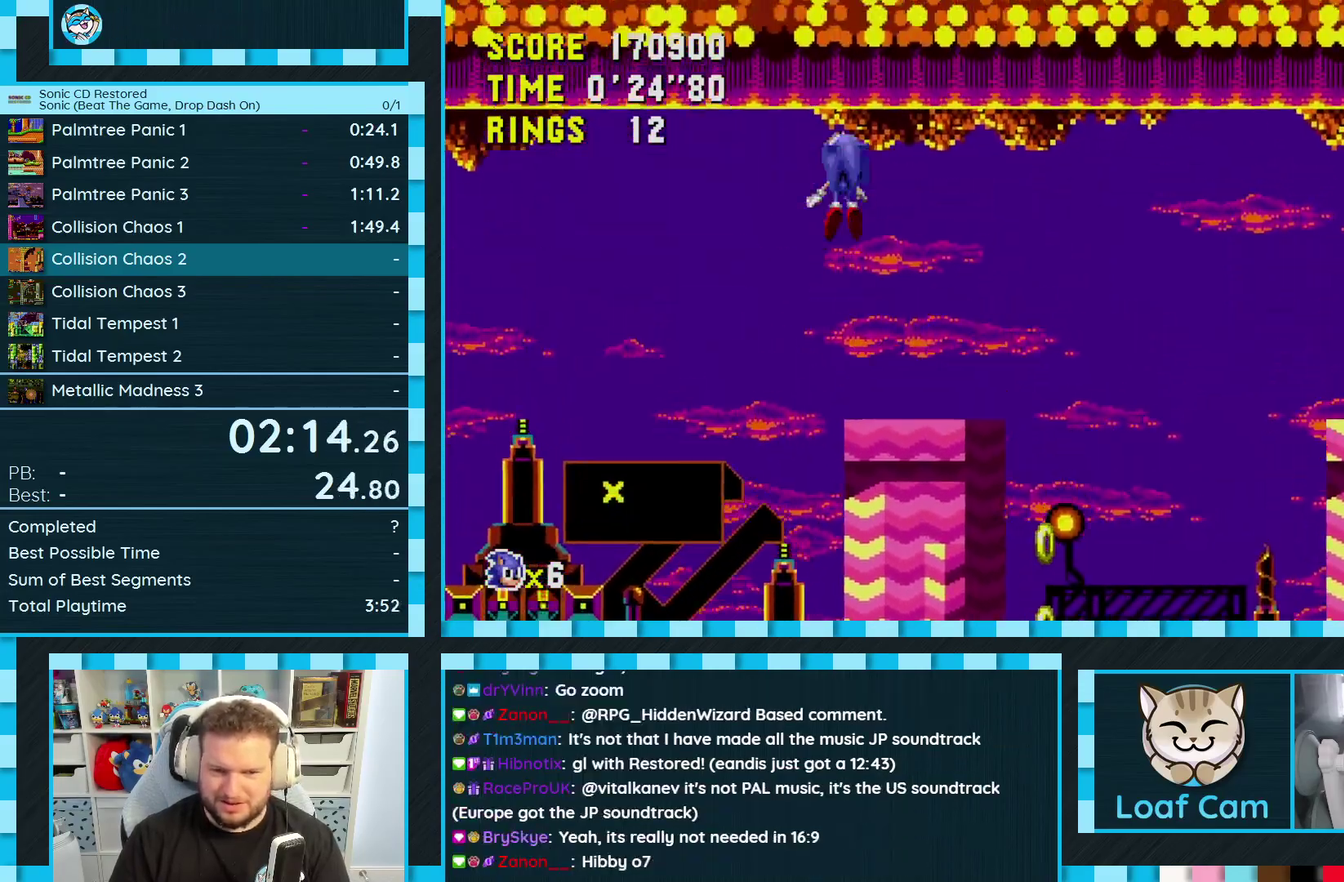
{"buttons": ["DPAD_RIGHT"], "events": []}
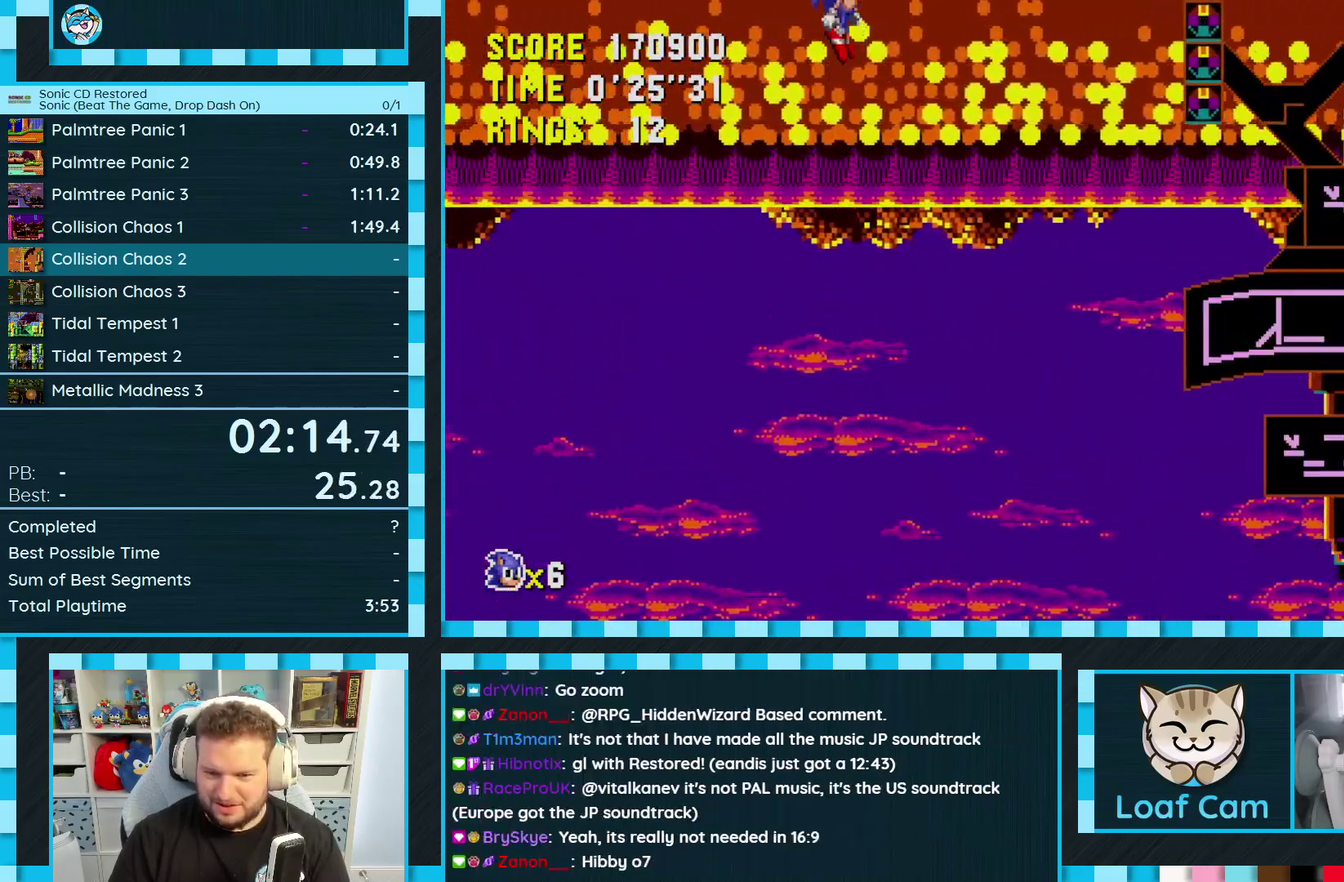
{"buttons": ["DPAD_LEFT"], "events": [[283, "DPAD_RIGHT", "up"], [383, "DPAD_LEFT", "down"]]}
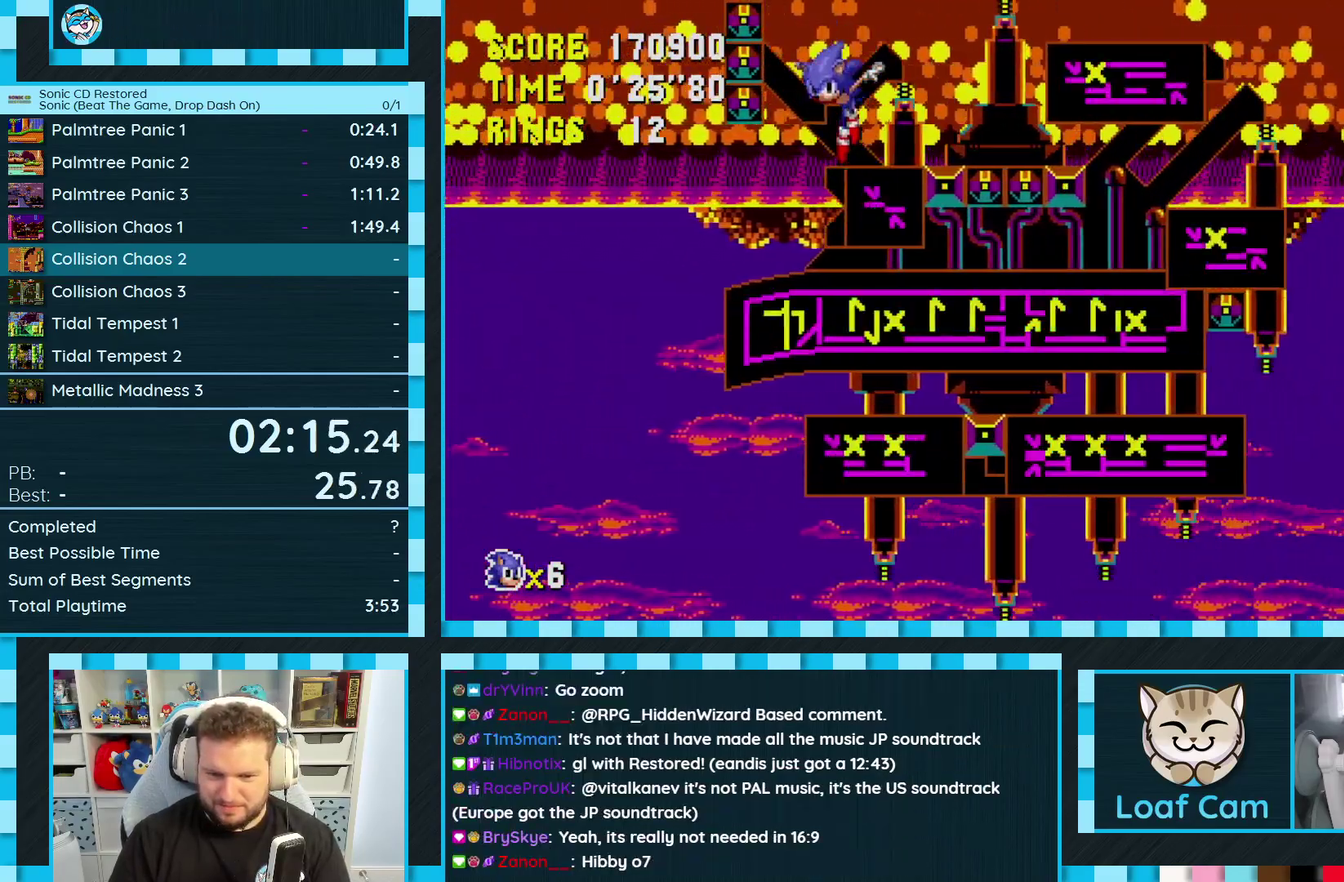
{"buttons": ["DPAD_LEFT"], "events": [[100, "DPAD_LEFT", "up"], [350, "DPAD_LEFT", "down"]]}
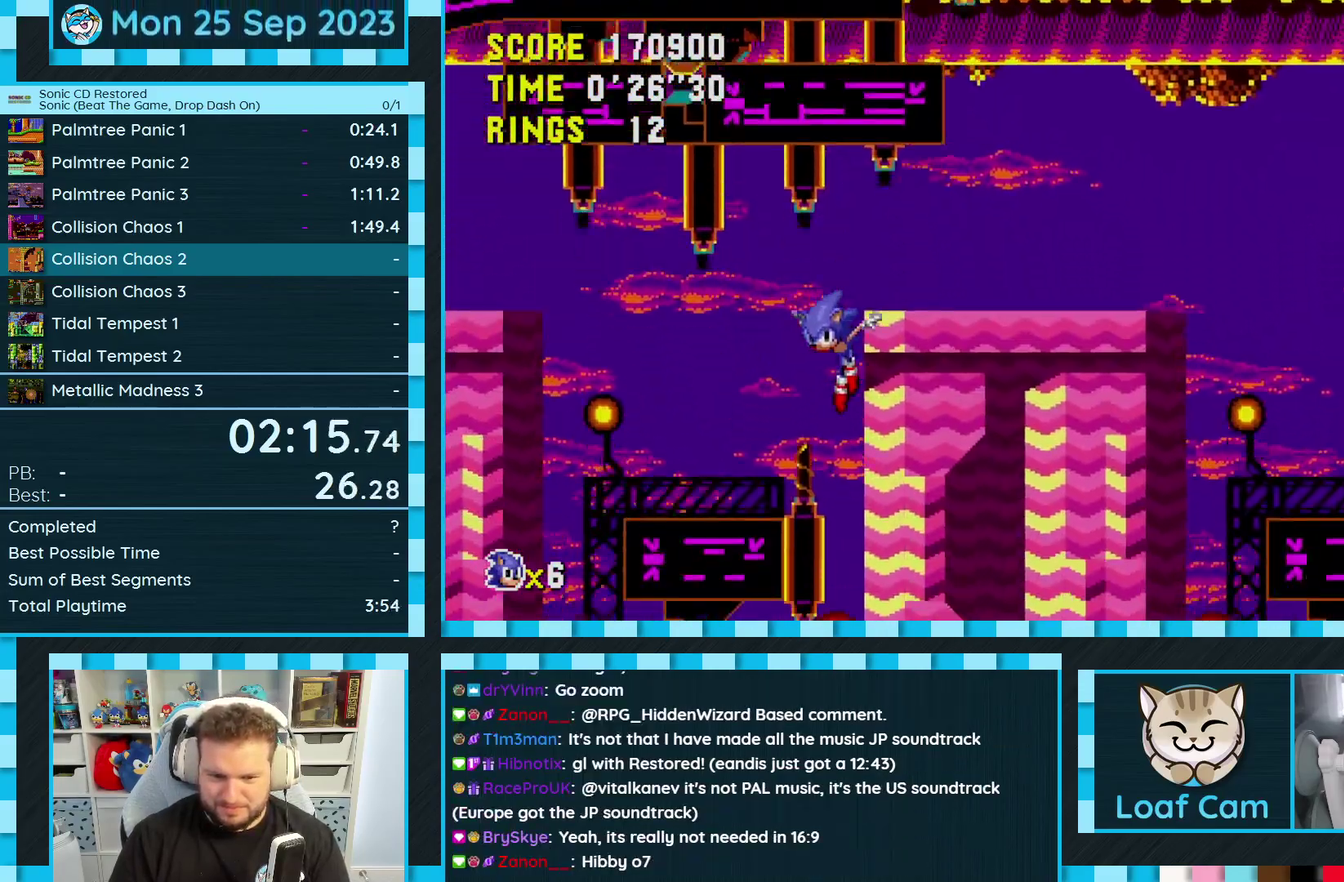
{"buttons": ["A", "B", "C", "DPAD_RIGHT"], "events": [[167, "DPAD_LEFT", "up"], [267, "DPAD_RIGHT", "down"], [300, "A", "down"], [300, "B", "down"], [300, "C", "down"]]}
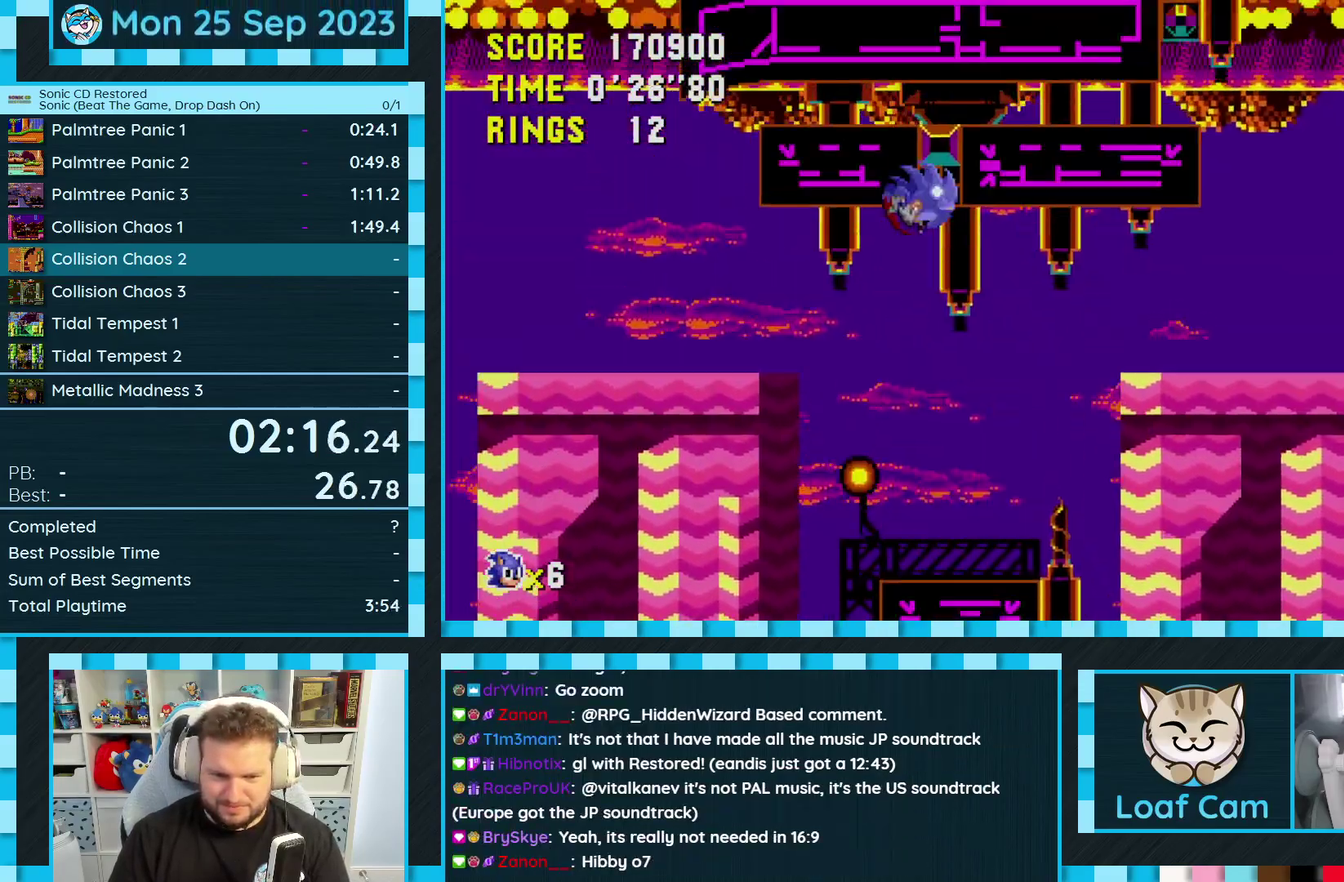
{"buttons": ["A", "B", "C", "DPAD_RIGHT"], "events": []}
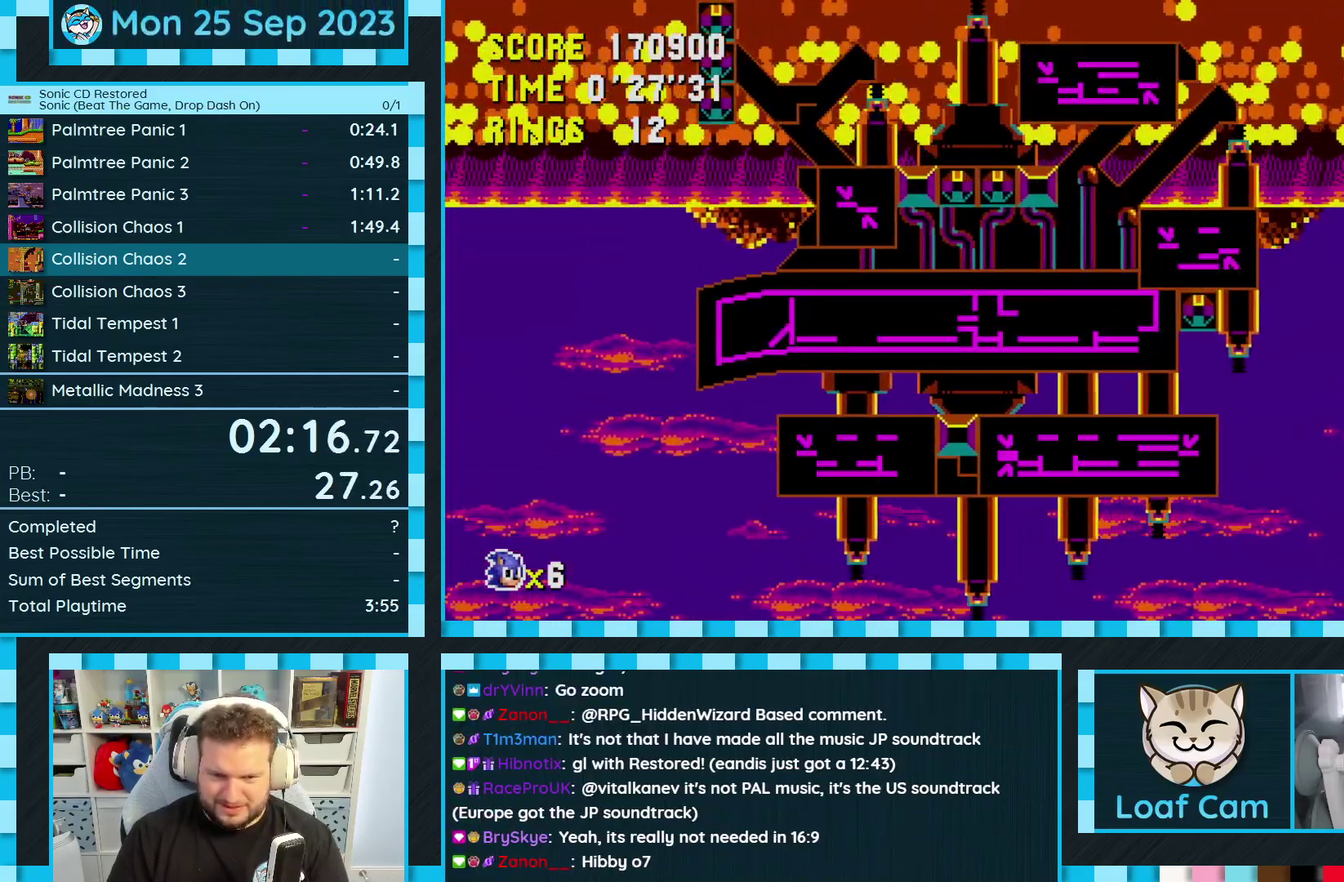
{"buttons": ["A", "B", "C", "DPAD_RIGHT"], "events": []}
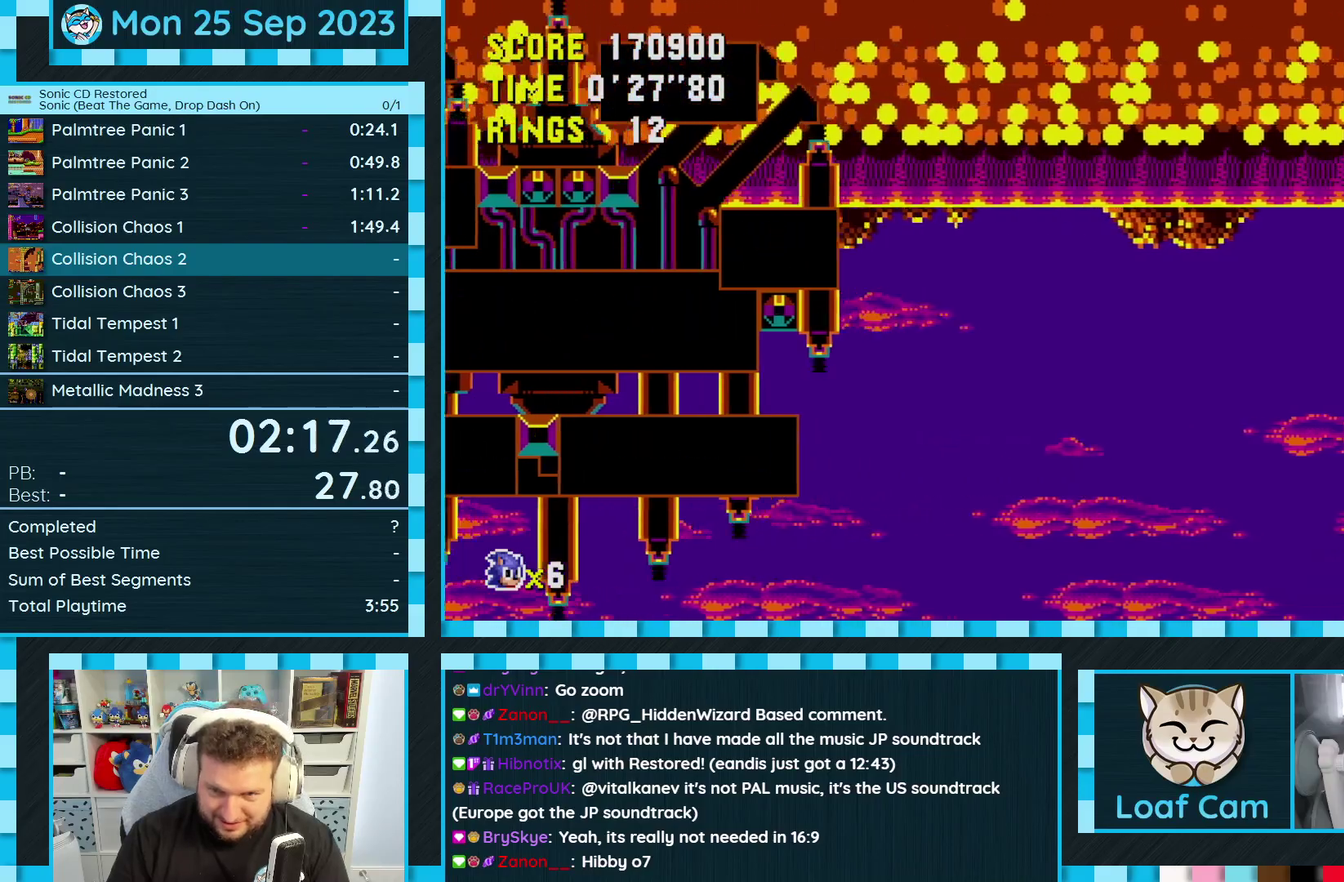
{"buttons": [], "events": [[150, "A", "up"], [167, "B", "up"], [183, "C", "up"], [383, "DPAD_RIGHT", "up"]]}
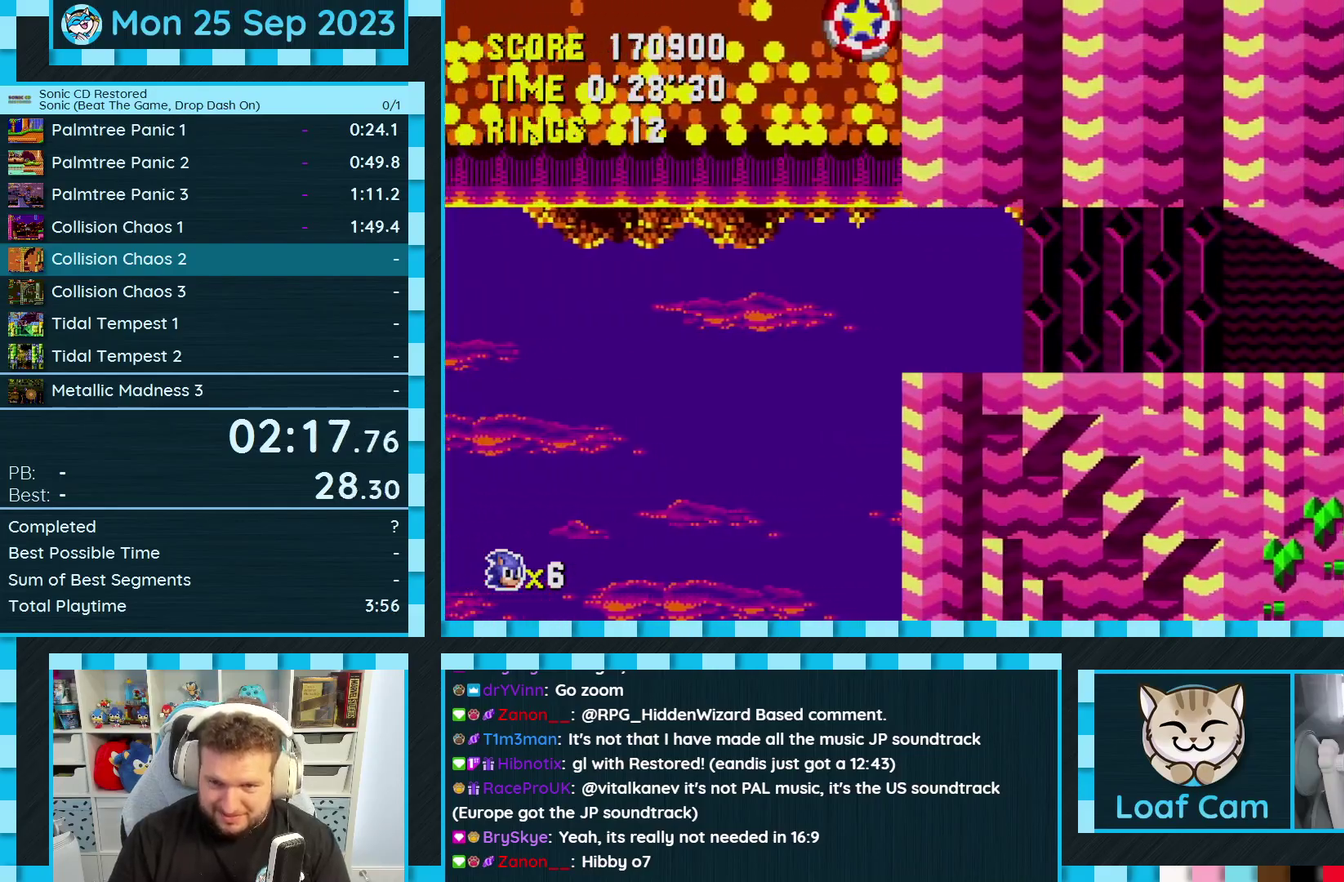
{"buttons": ["DPAD_RIGHT"], "events": [[167, "DPAD_RIGHT", "down"]]}
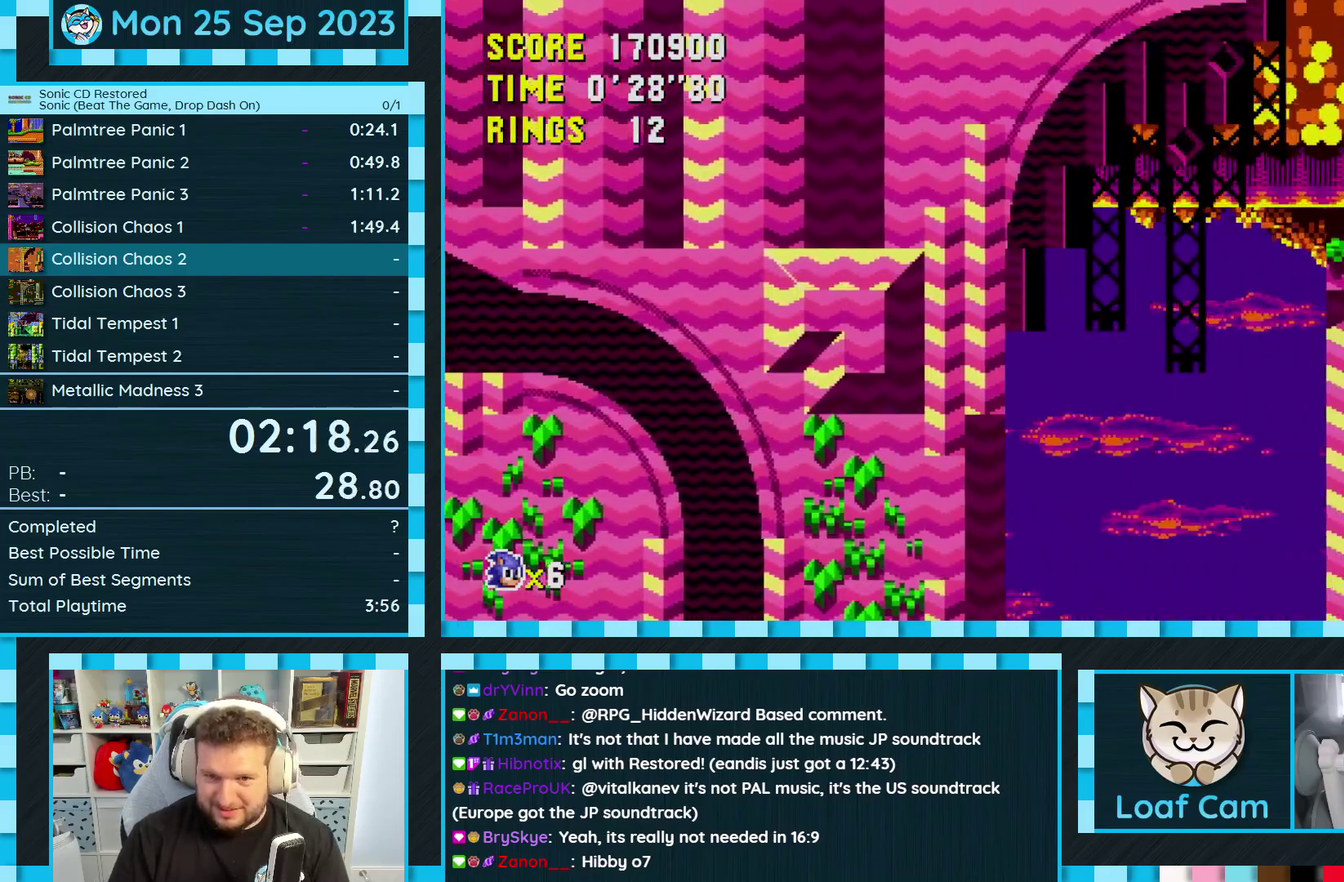
{"buttons": ["DPAD_LEFT"], "events": [[17, "A", "down"], [17, "B", "down"], [17, "C", "down"], [183, "B", "up"], [200, "A", "up"], [200, "C", "up"], [383, "DPAD_RIGHT", "up"], [433, "DPAD_LEFT", "down"]]}
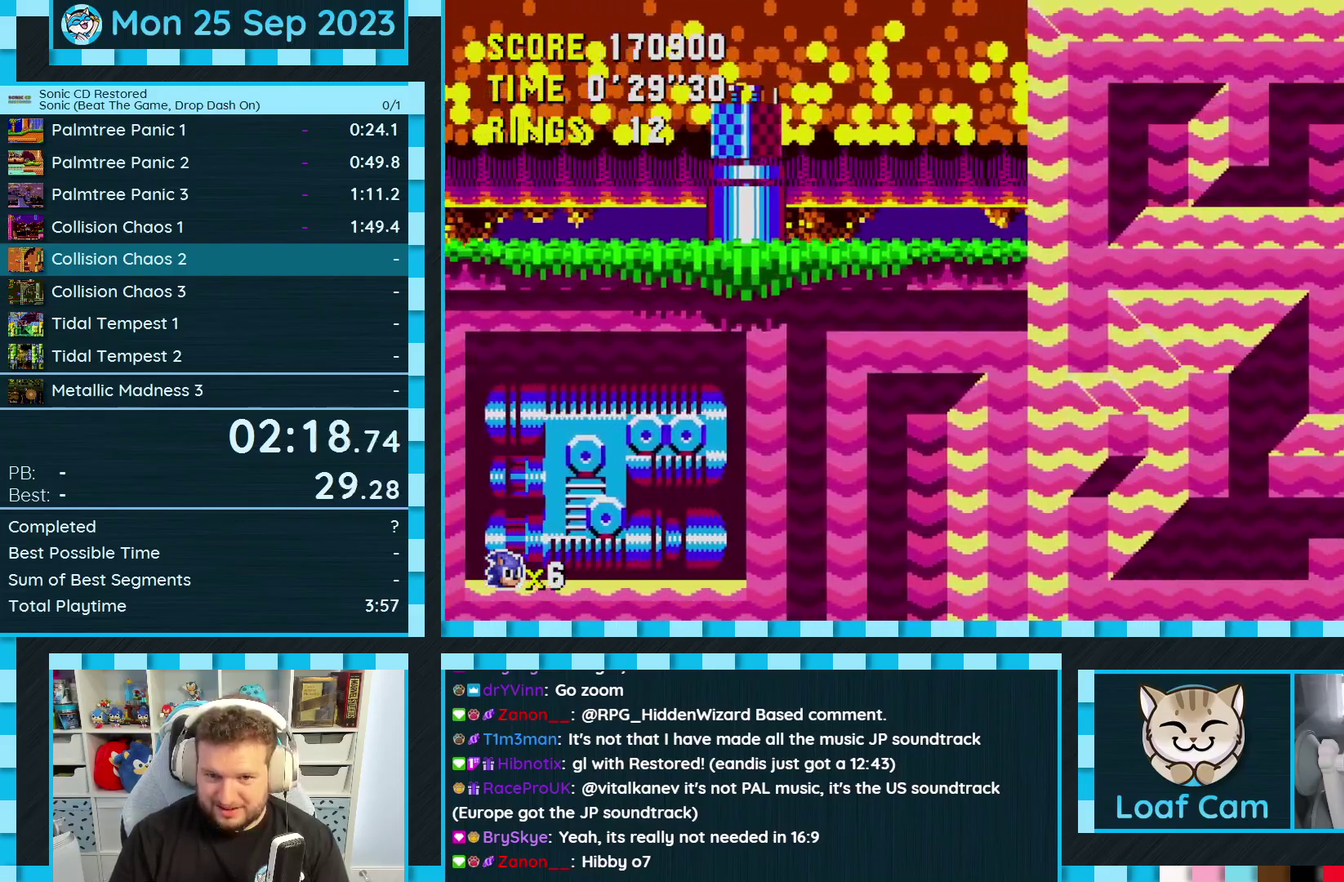
{"buttons": ["DPAD_RIGHT"], "events": [[167, "DPAD_LEFT", "up"], [383, "DPAD_RIGHT", "down"]]}
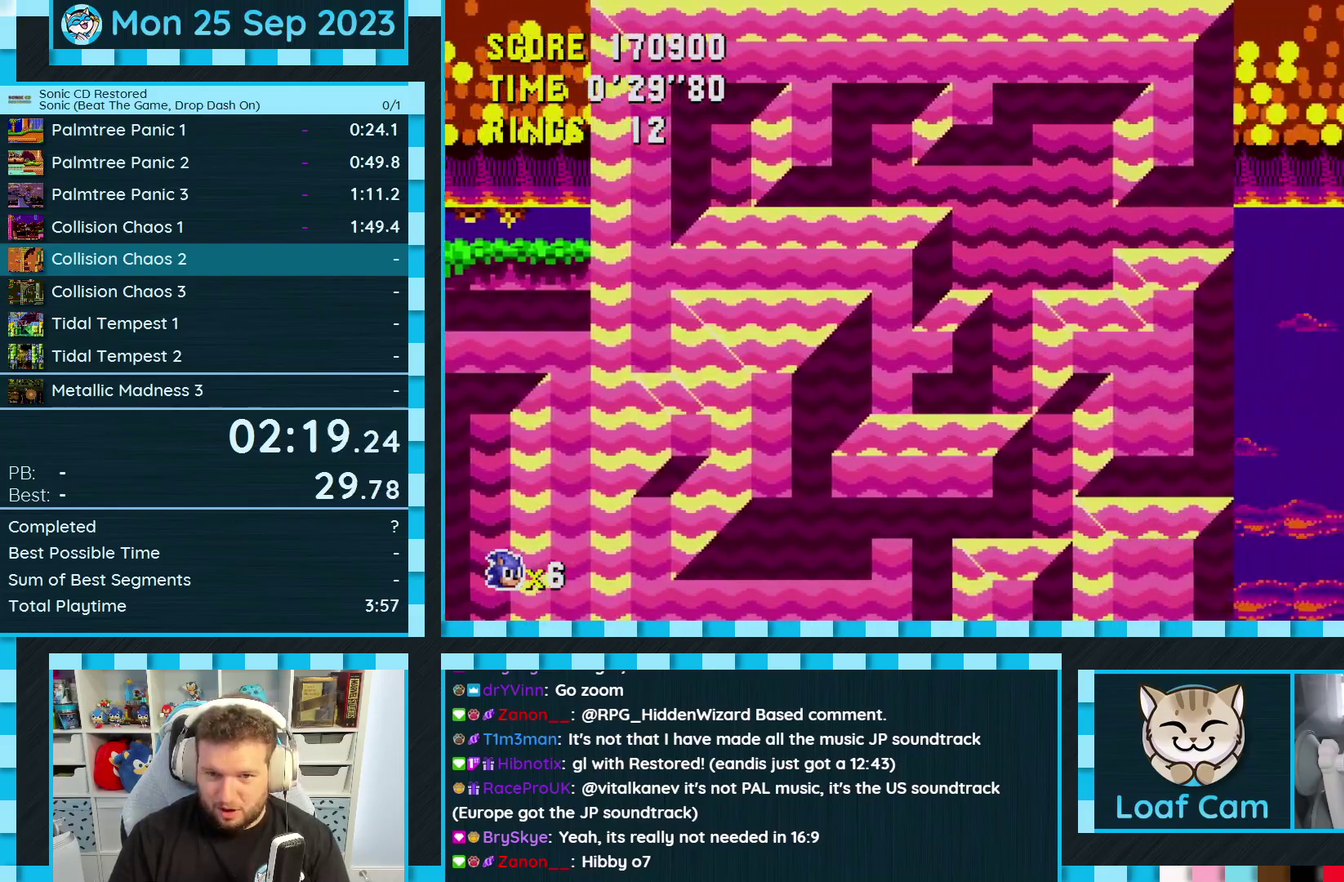
{"buttons": ["A", "B", "C", "DPAD_RIGHT"], "events": [[83, "B", "down"], [83, "C", "down"], [100, "A", "down"]]}
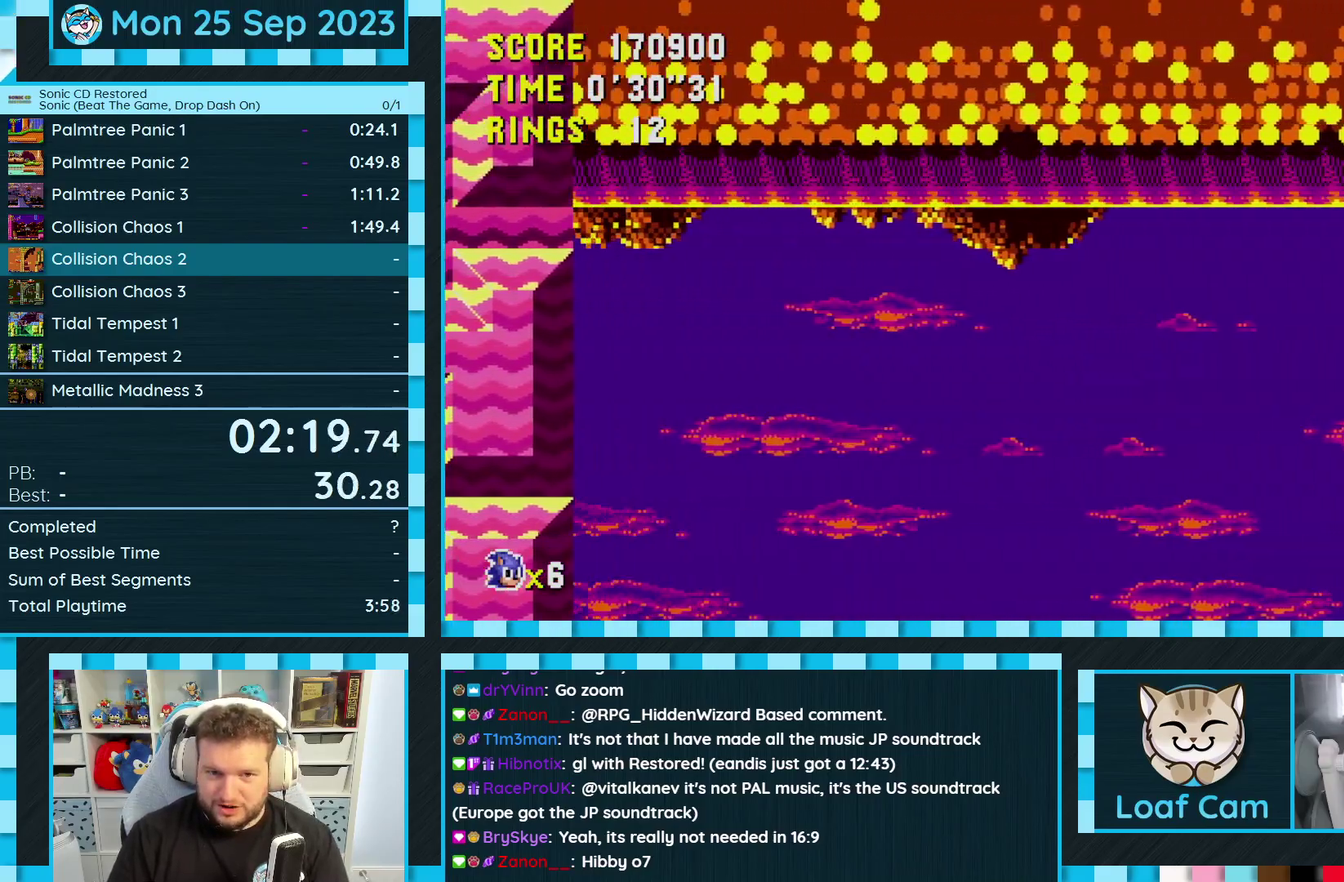
{"buttons": [], "events": [[133, "A", "up"], [133, "B", "up"], [150, "C", "up"], [450, "DPAD_RIGHT", "up"]]}
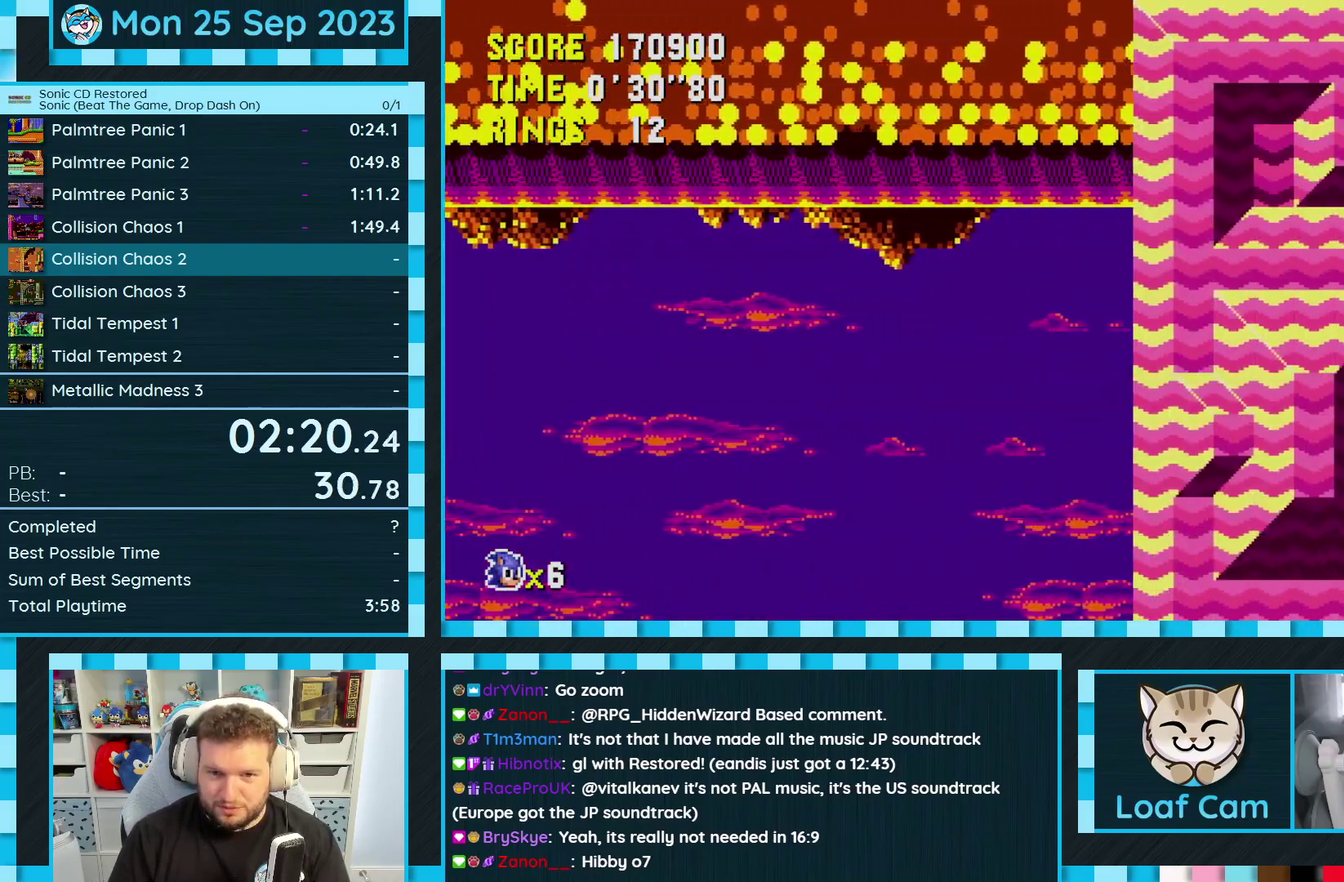
{"buttons": ["A", "B", "C", "DPAD_RIGHT"], "events": [[233, "DPAD_RIGHT", "down"], [283, "C", "down"], [300, "B", "down"], [317, "A", "down"]]}
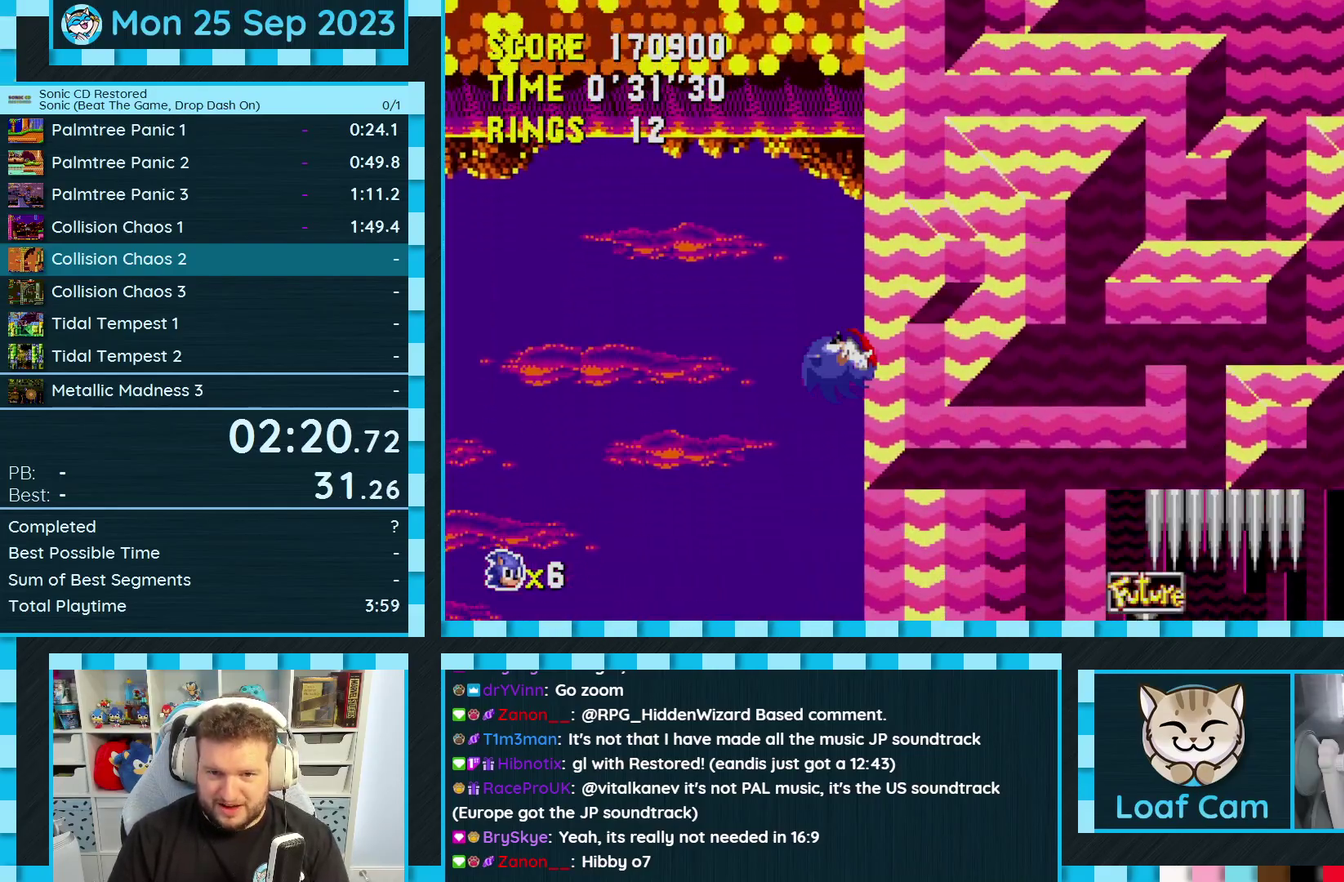
{"buttons": ["DPAD_DOWN"], "events": [[100, "A", "up"], [100, "B", "up"], [117, "C", "up"], [183, "DPAD_RIGHT", "up"], [333, "DPAD_DOWN", "down"]]}
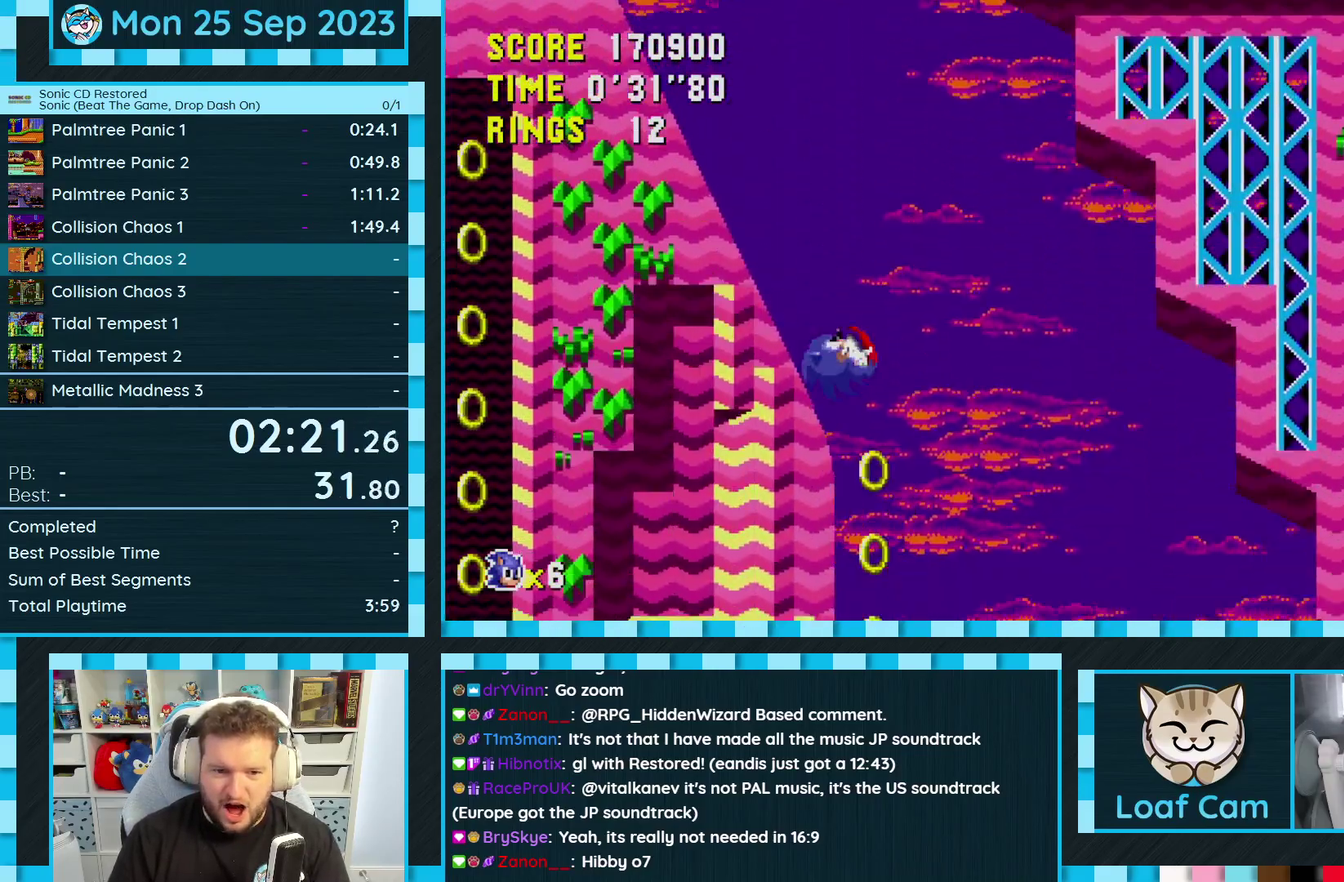
{"buttons": ["DPAD_DOWN"], "events": []}
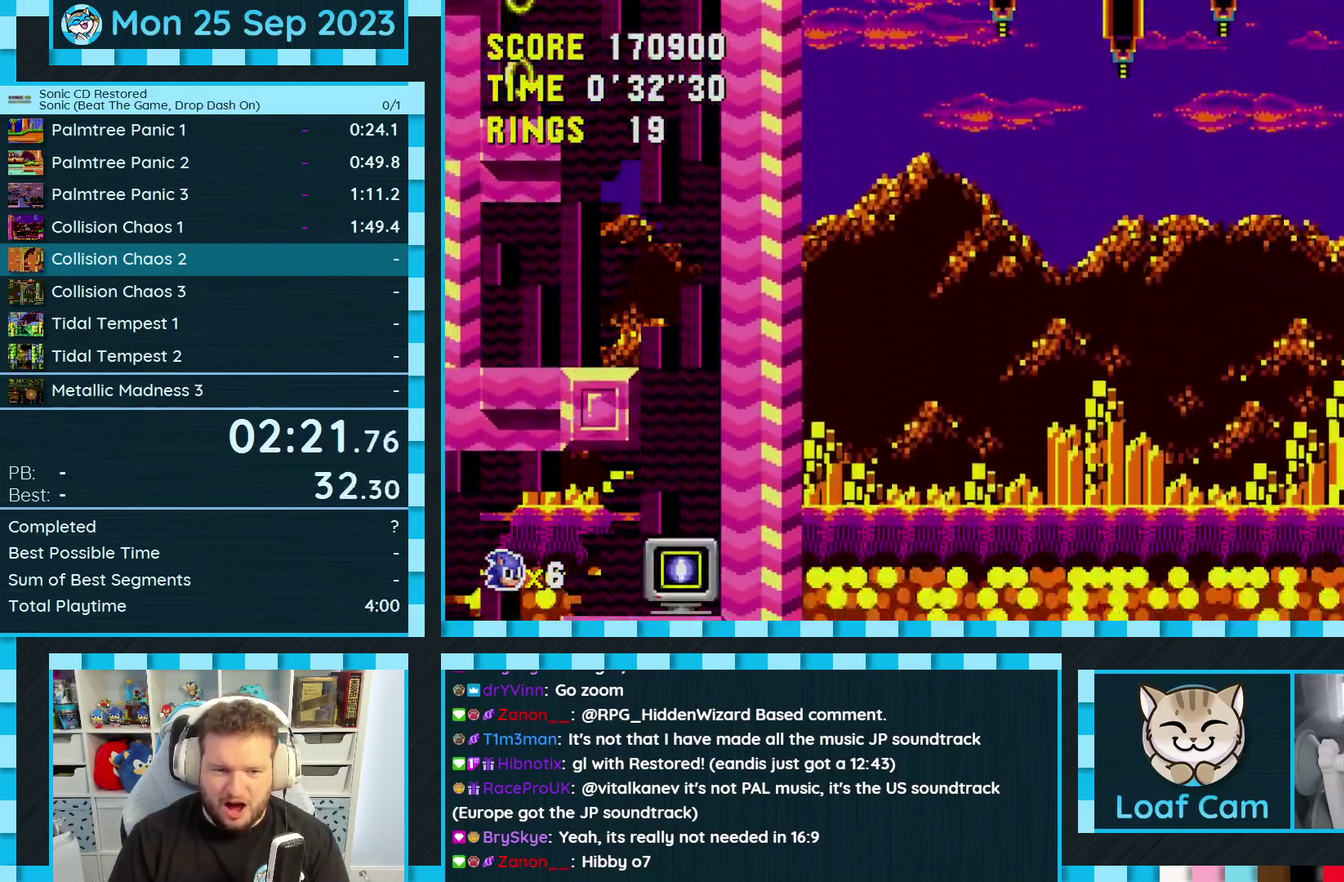
{"buttons": ["DPAD_RIGHT"], "events": [[367, "DPAD_RIGHT", "down"], [417, "DPAD_DOWN", "up"]]}